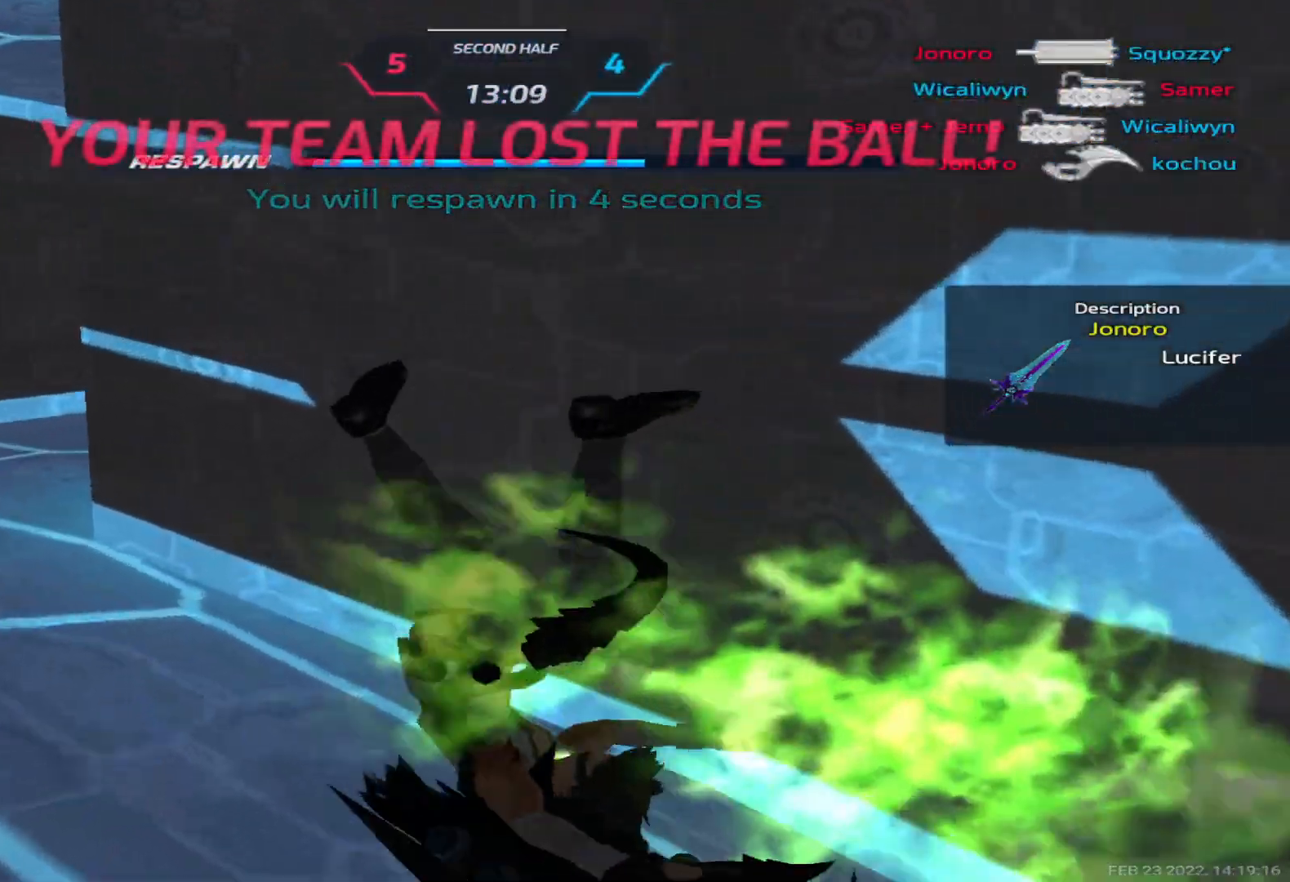
Gameplay with keyboard; each line is a JSON object with the keys held at the frame after it. "events" lists presses ("down") and releases ("up") of "1", "2", "3", "4", "5", "a", "alt", "b", "c", "ctrl", "d", "e", "f", "g", "q", "r", "s", "shift", "space", "t", "tab", "v", "w", "x" and "z" between this image and that frame as [ms after this image, input, new state], when the widget could be followed in between. No other keys are recorded. Mouse input is not recorded.
{"keys": [], "events": []}
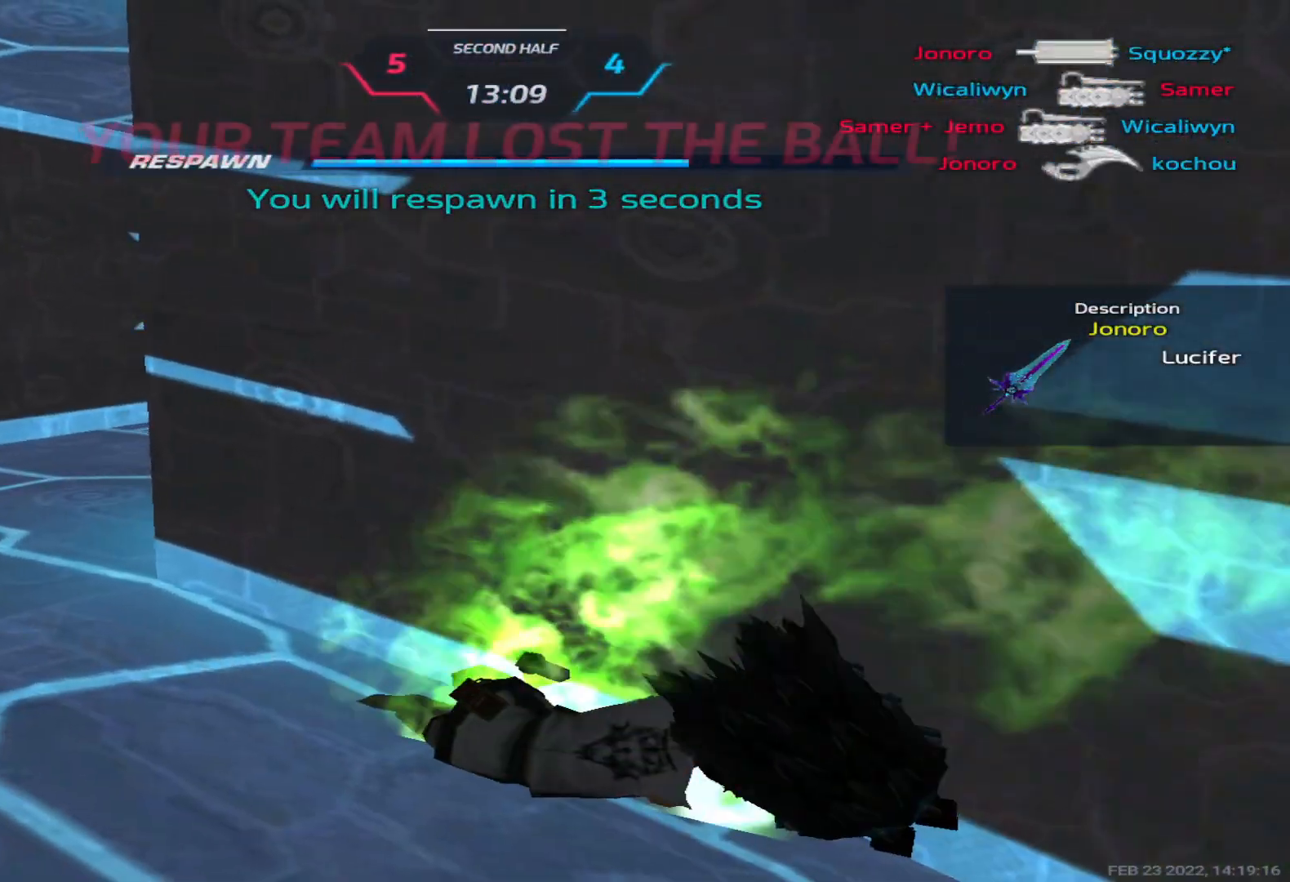
{"keys": [], "events": []}
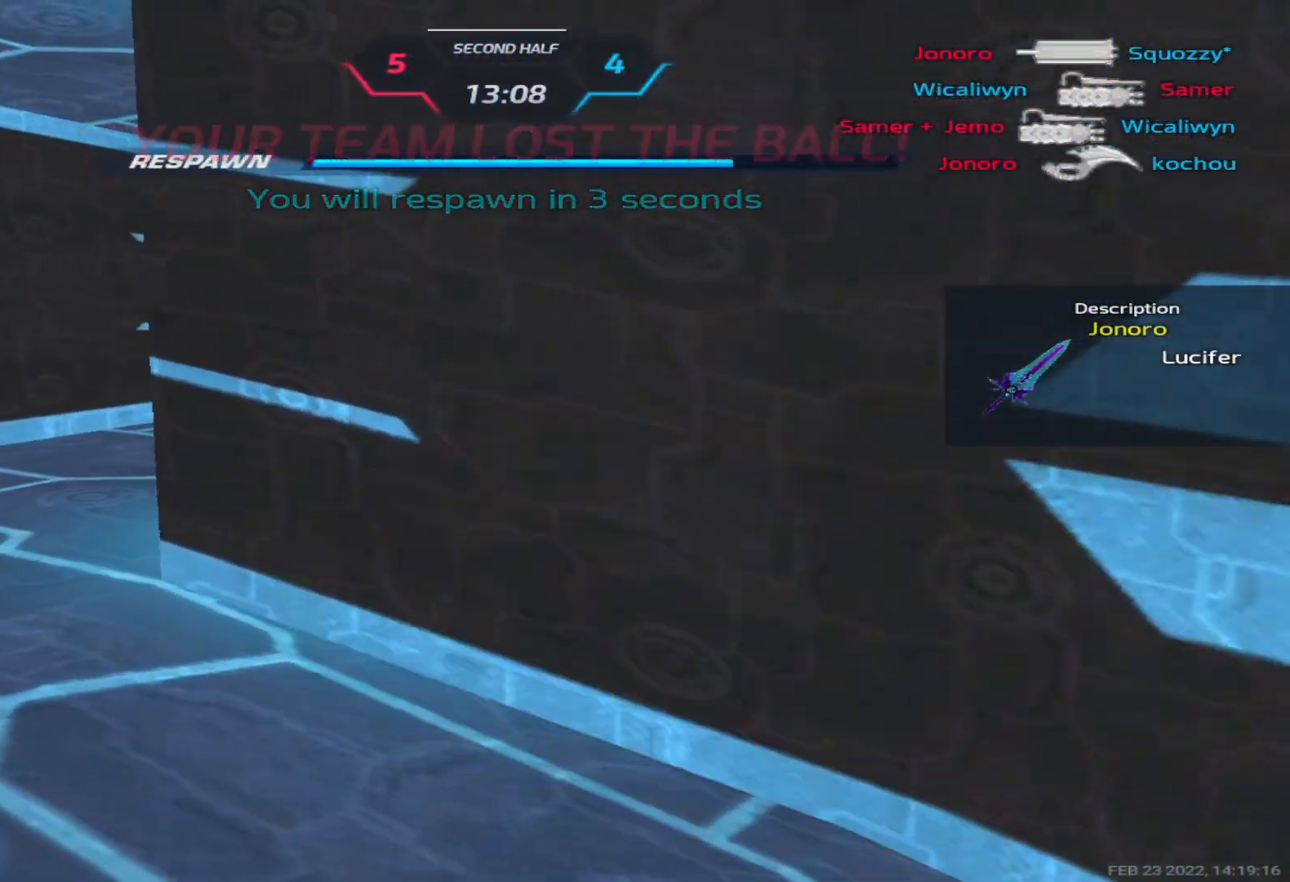
{"keys": ["tab"], "events": [[467, "tab", "down"]]}
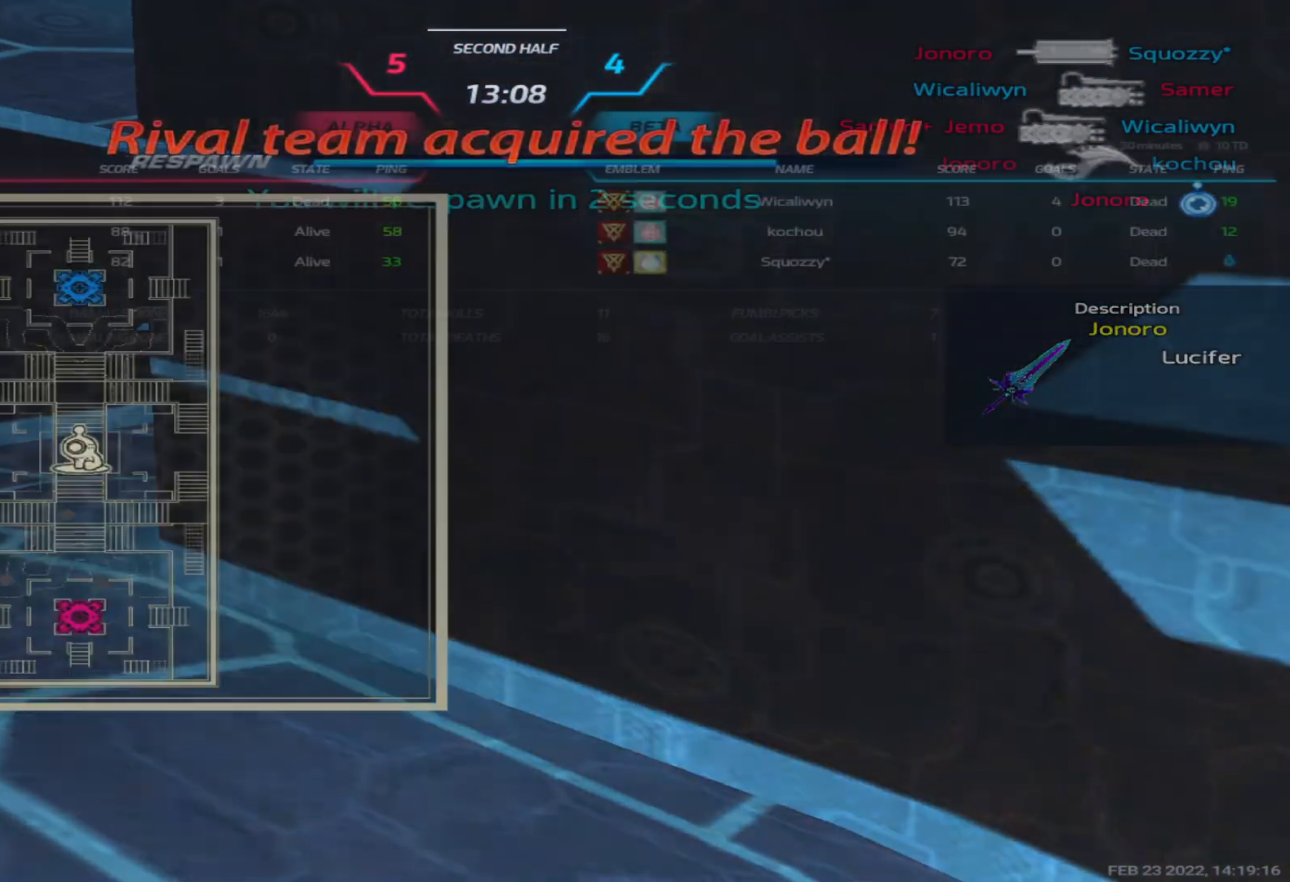
{"keys": ["d"], "events": [[217, "tab", "up"], [467, "d", "down"]]}
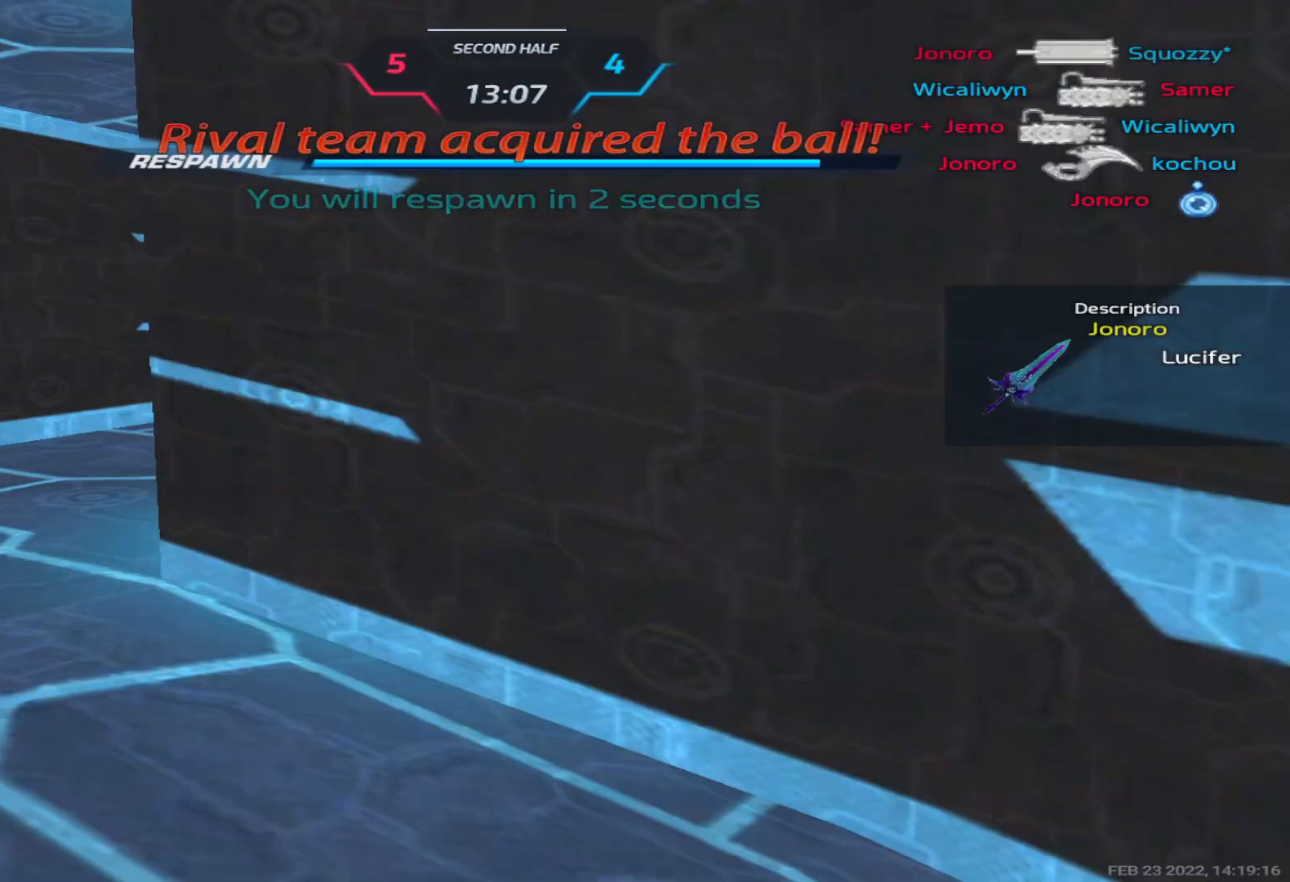
{"keys": ["d"], "events": []}
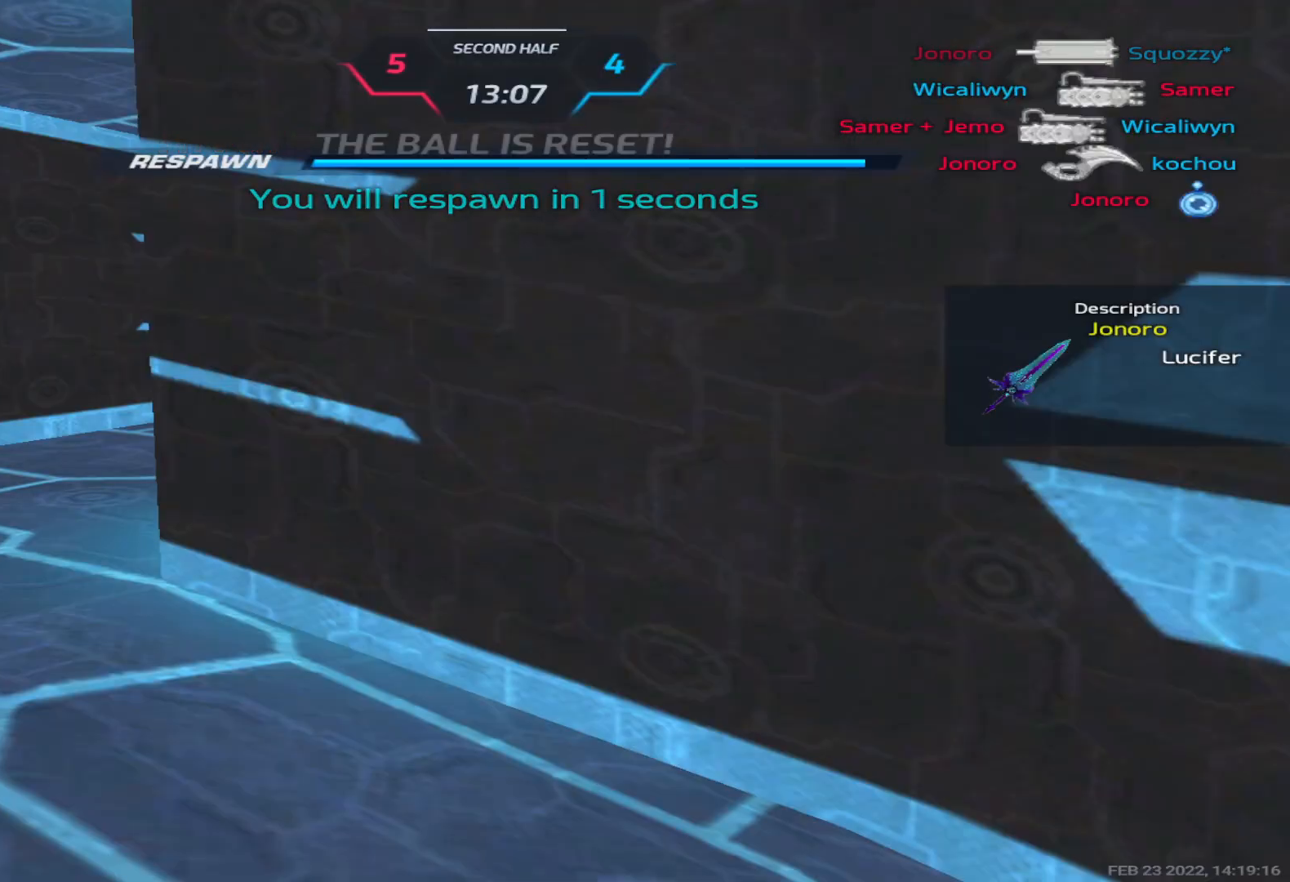
{"keys": ["d"], "events": [[367, "w", "down"], [467, "w", "up"]]}
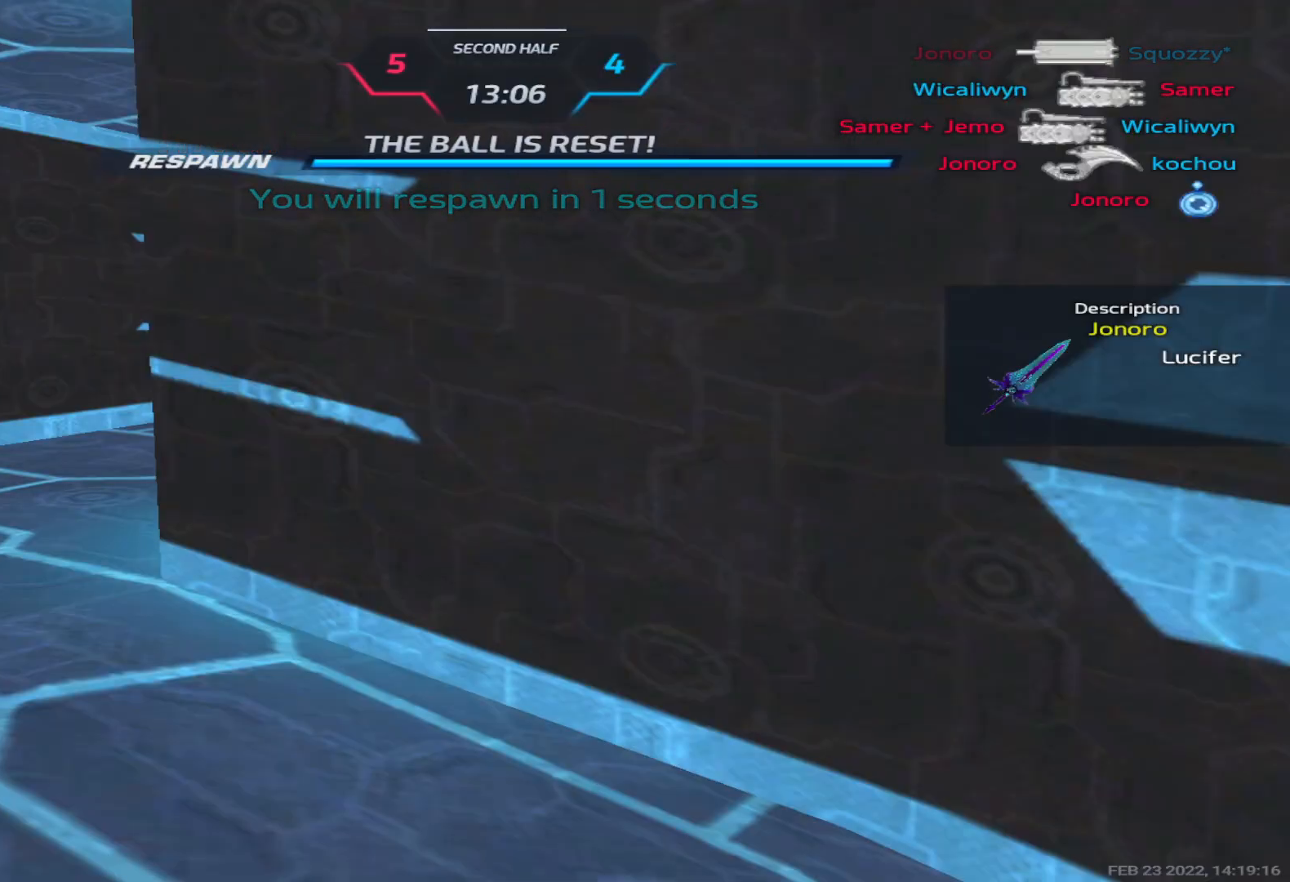
{"keys": ["d", "w"], "events": [[17, "w", "down"], [350, "w", "up"], [417, "w", "down"]]}
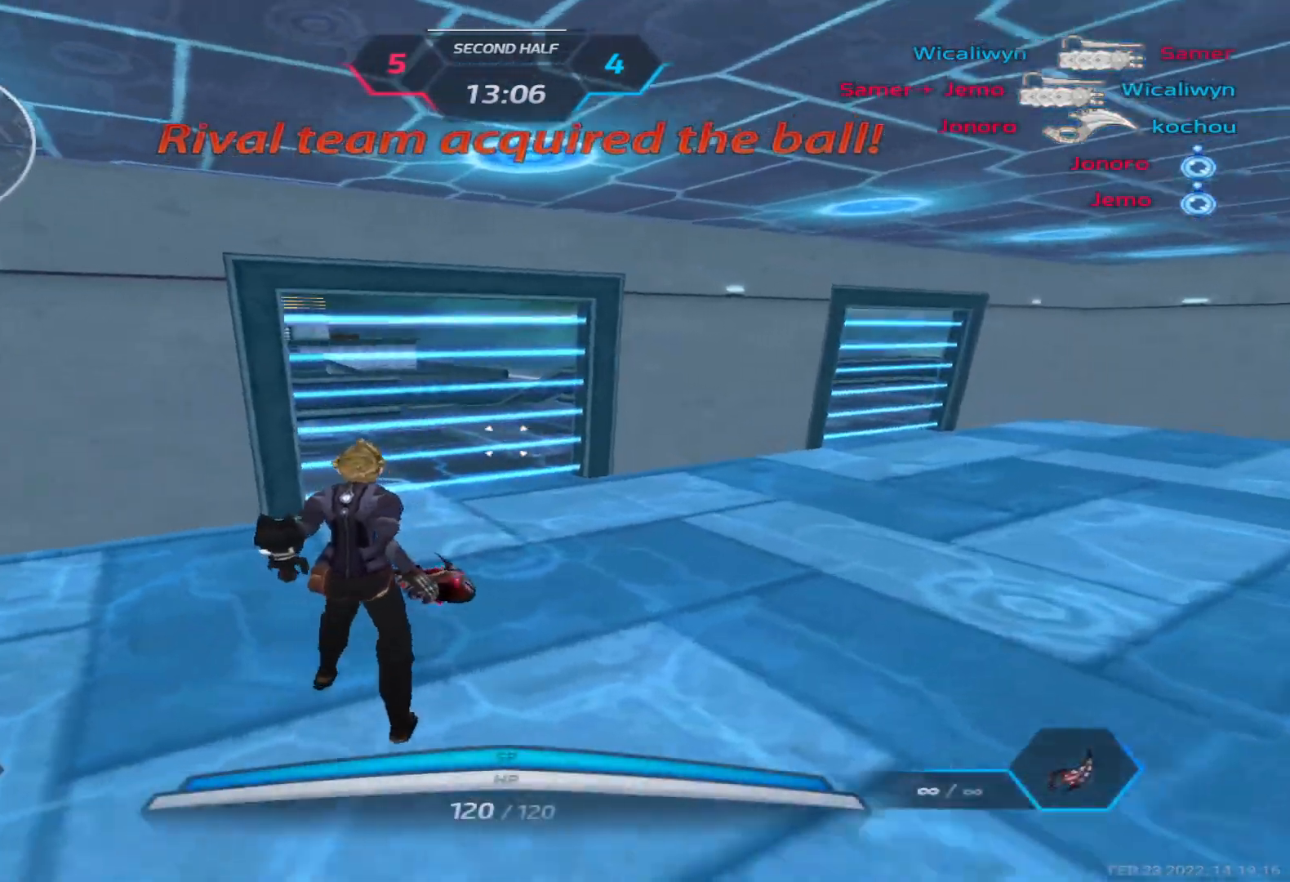
{"keys": ["d", "w"], "events": [[133, "w", "up"], [200, "w", "down"]]}
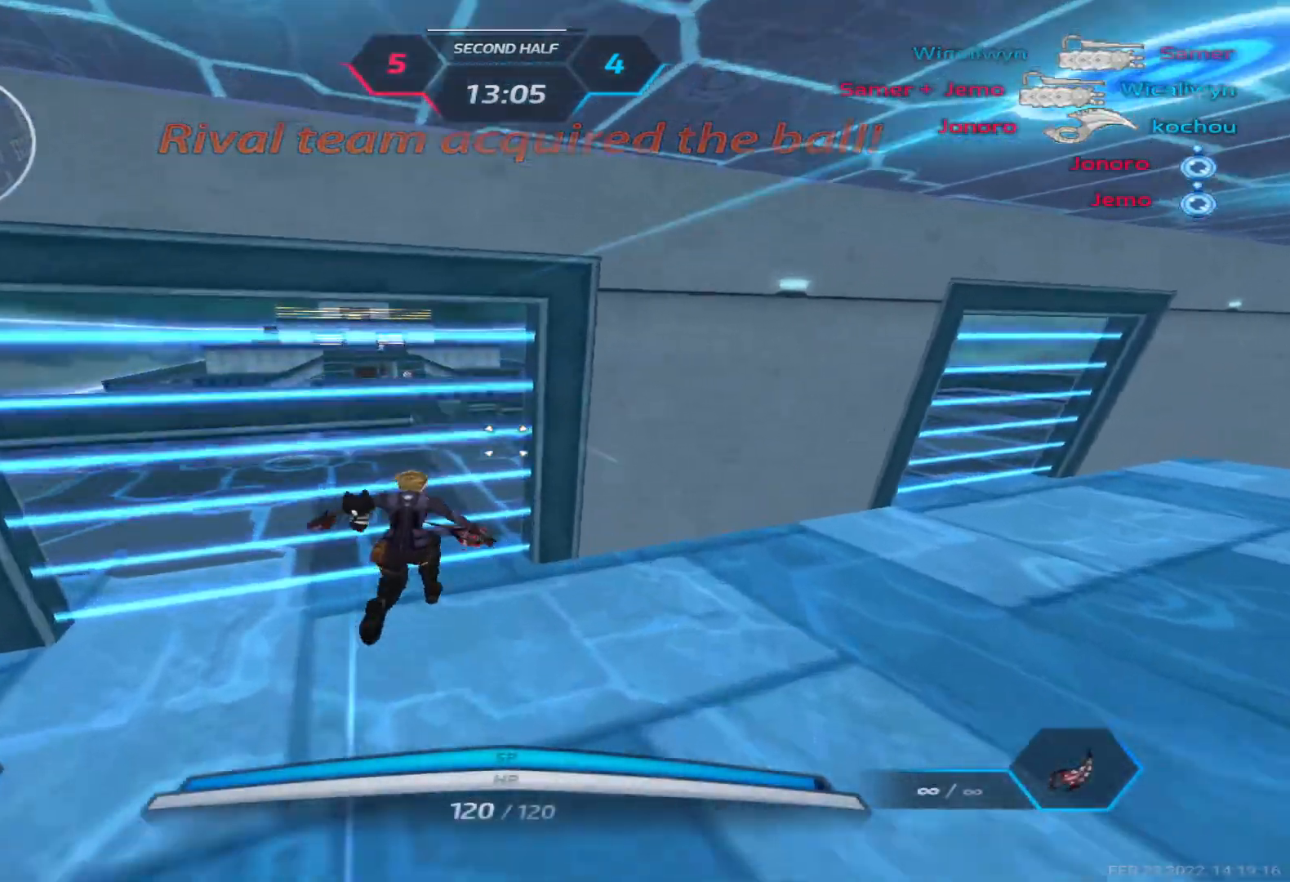
{"keys": ["d", "w"], "events": []}
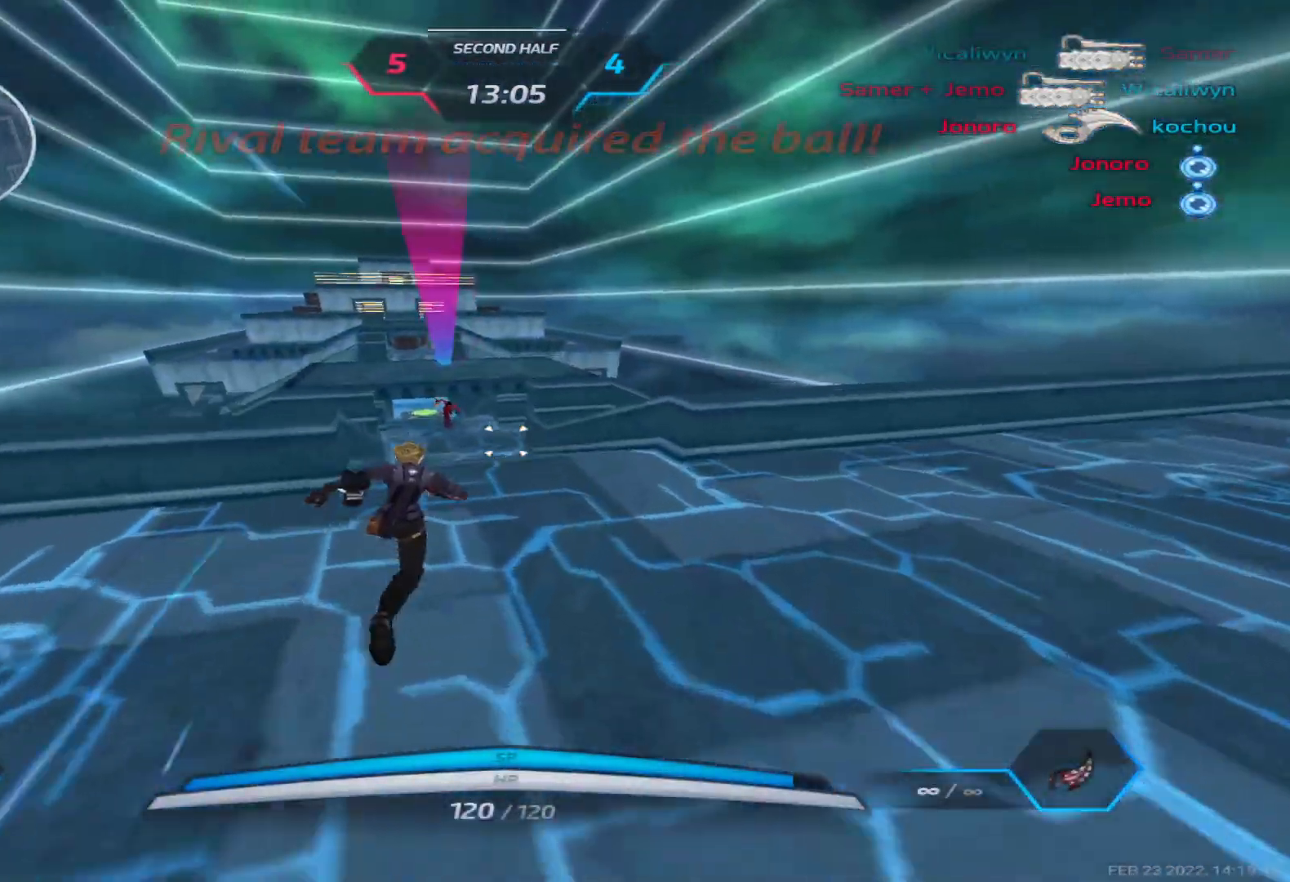
{"keys": ["d", "s"], "events": [[233, "d", "up"], [400, "w", "up"], [417, "d", "down"], [467, "s", "down"]]}
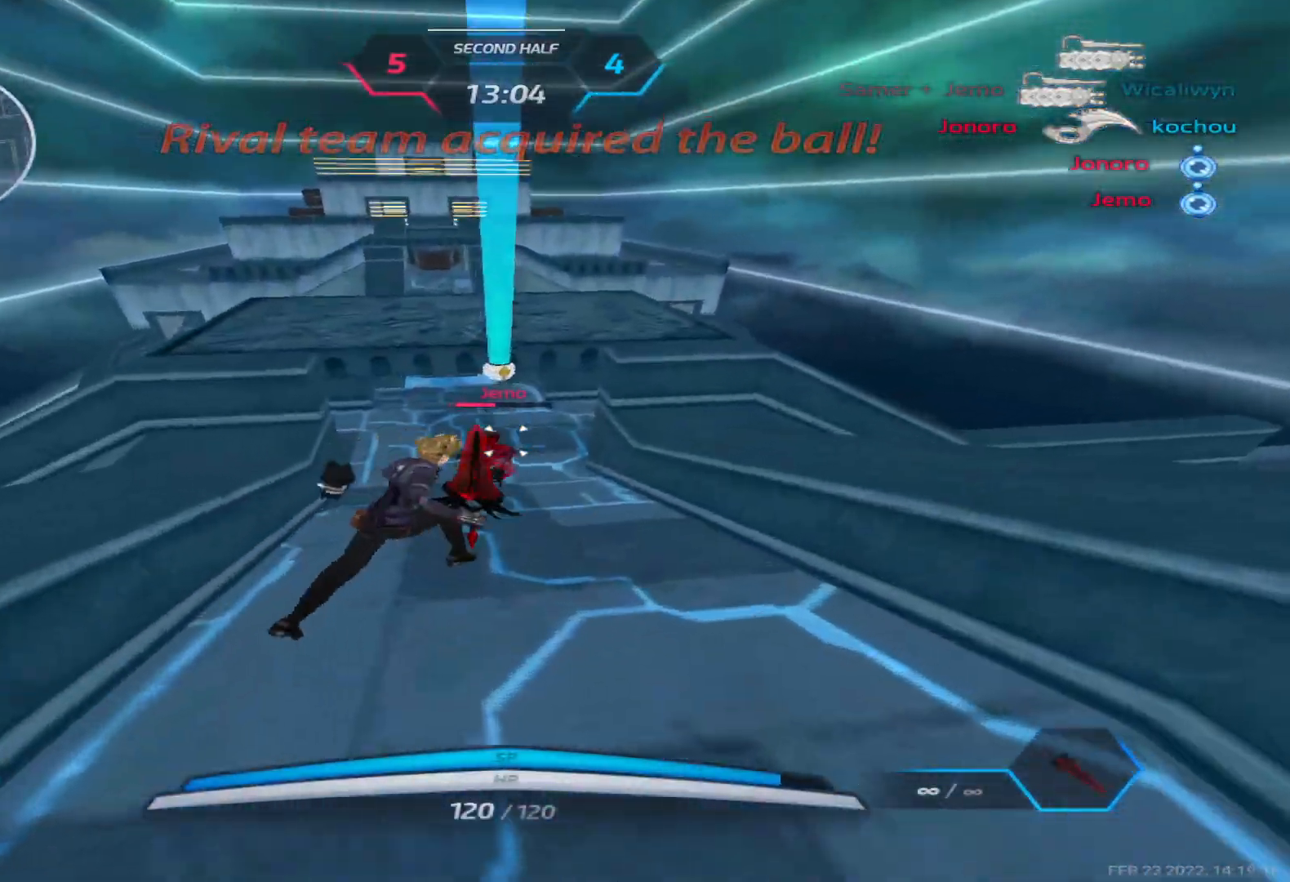
{"keys": ["d", "w"], "events": [[83, "d", "up"], [167, "space", "down"], [250, "d", "down"], [283, "s", "up"], [283, "space", "up"], [467, "w", "down"]]}
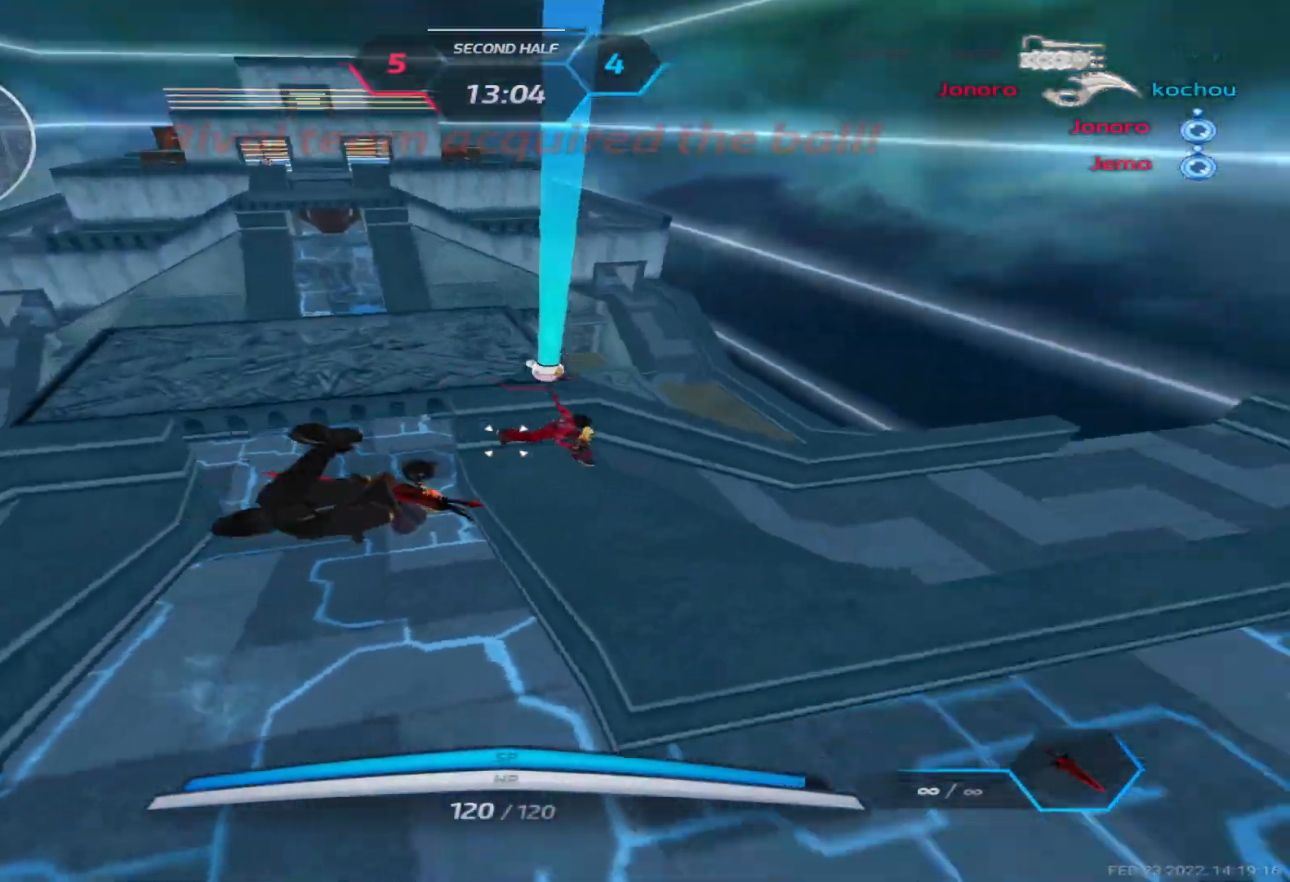
{"keys": ["a"], "events": [[33, "w", "up"], [100, "w", "down"], [300, "d", "up"], [317, "space", "down"], [333, "a", "down"], [383, "w", "up"], [400, "space", "up"]]}
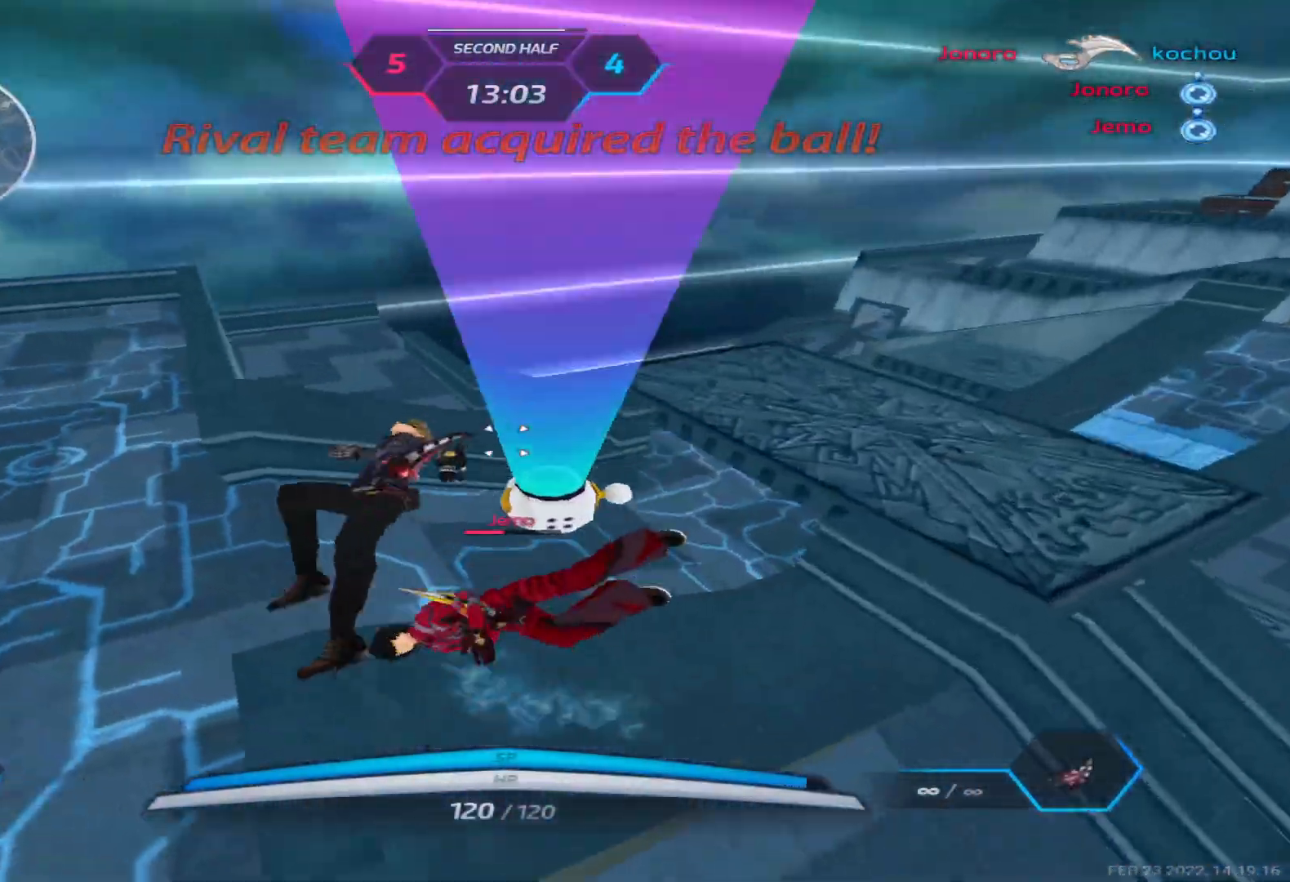
{"keys": ["d", "w"], "events": [[50, "d", "down"], [50, "w", "down"], [83, "a", "up"], [117, "w", "up"], [167, "w", "down"]]}
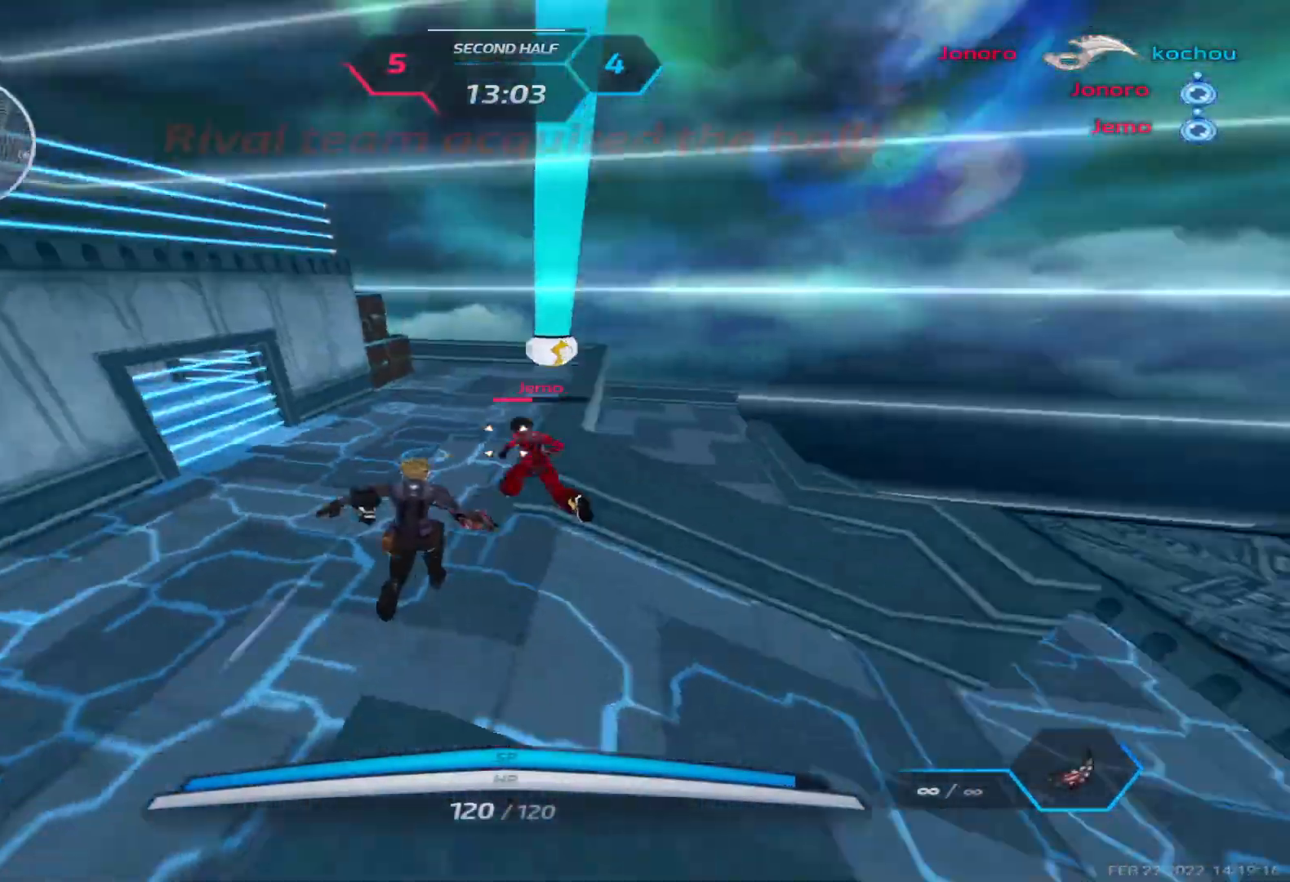
{"keys": ["w"], "events": [[50, "d", "up"]]}
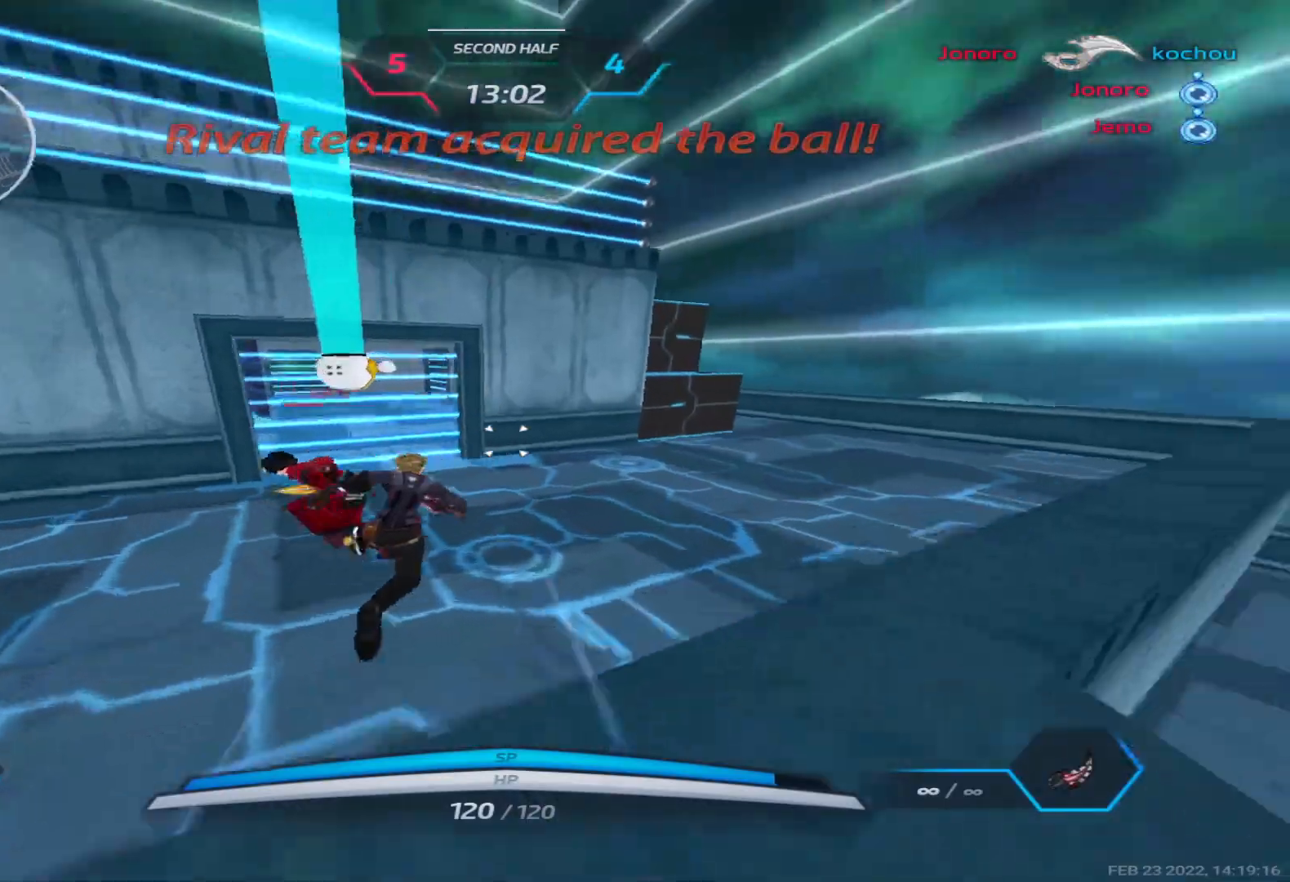
{"keys": ["w"], "events": []}
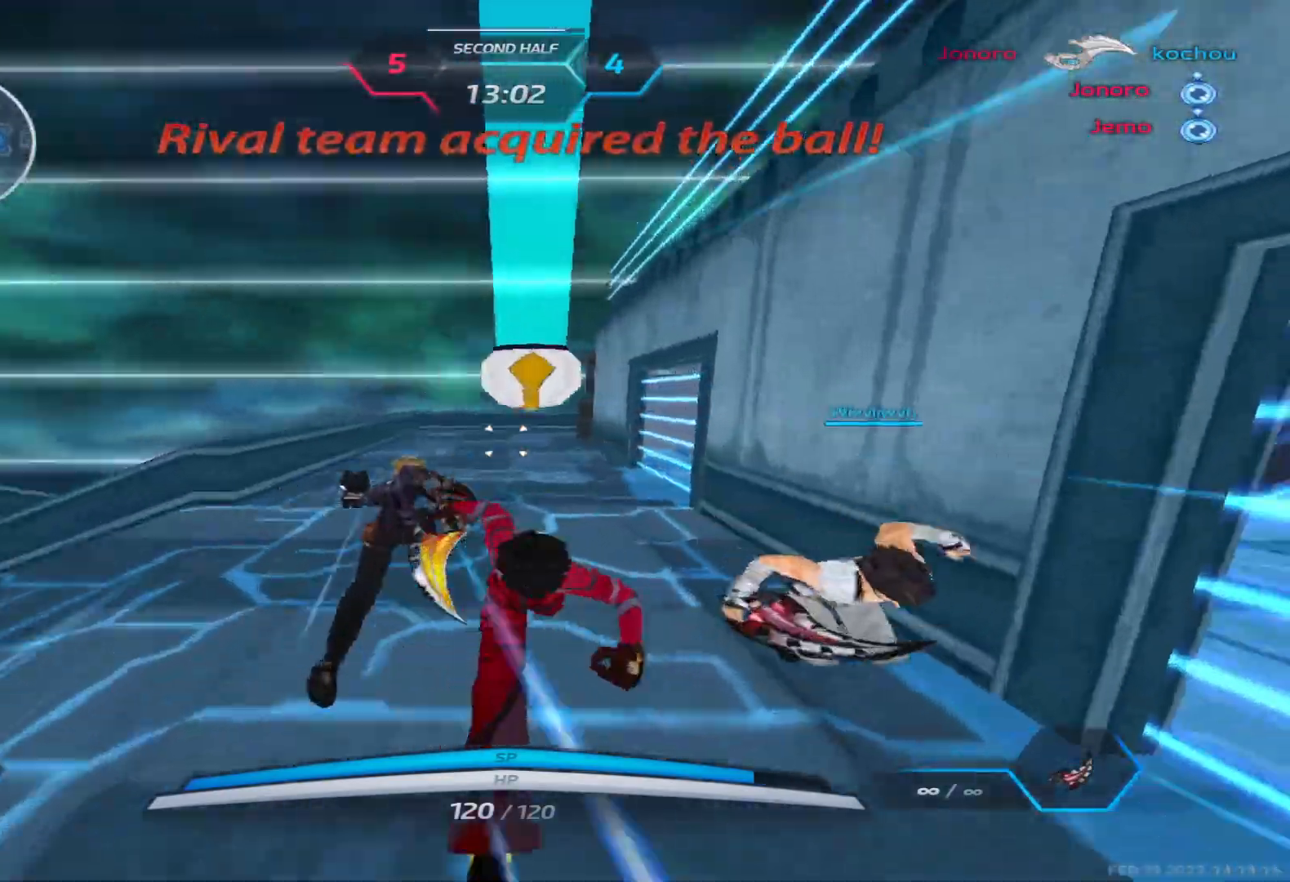
{"keys": ["w"], "events": []}
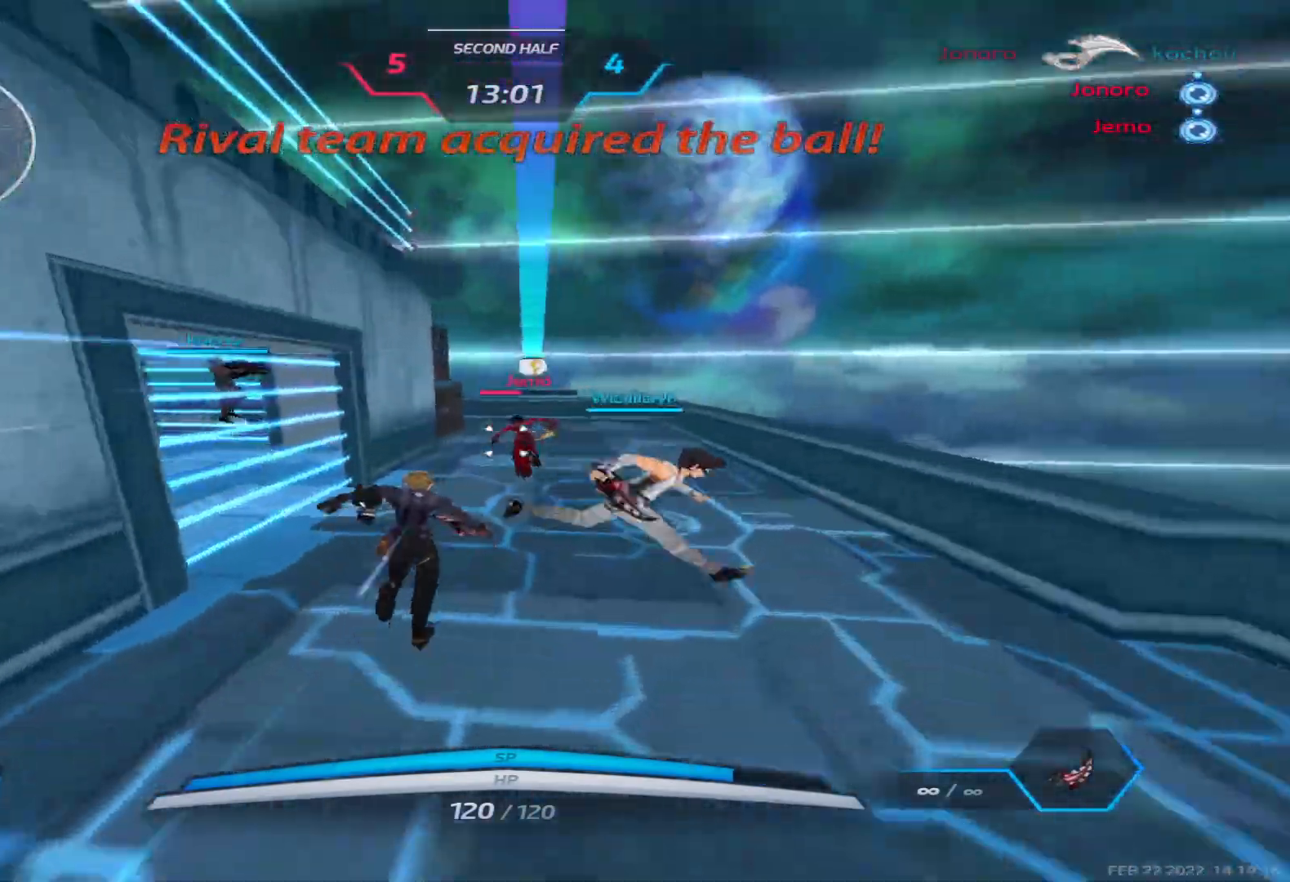
{"keys": ["w"], "events": []}
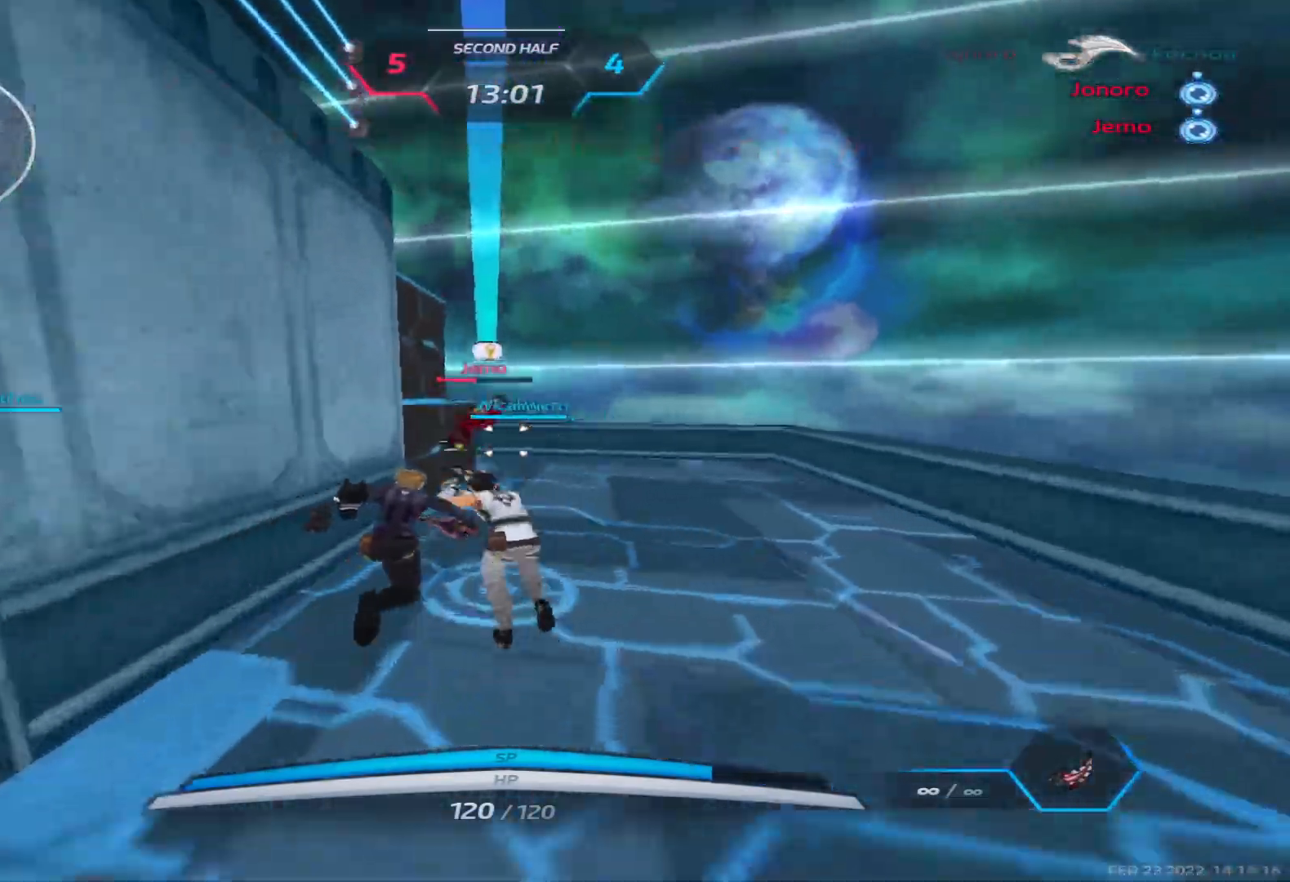
{"keys": ["w"], "events": [[17, "space", "down"], [133, "space", "up"]]}
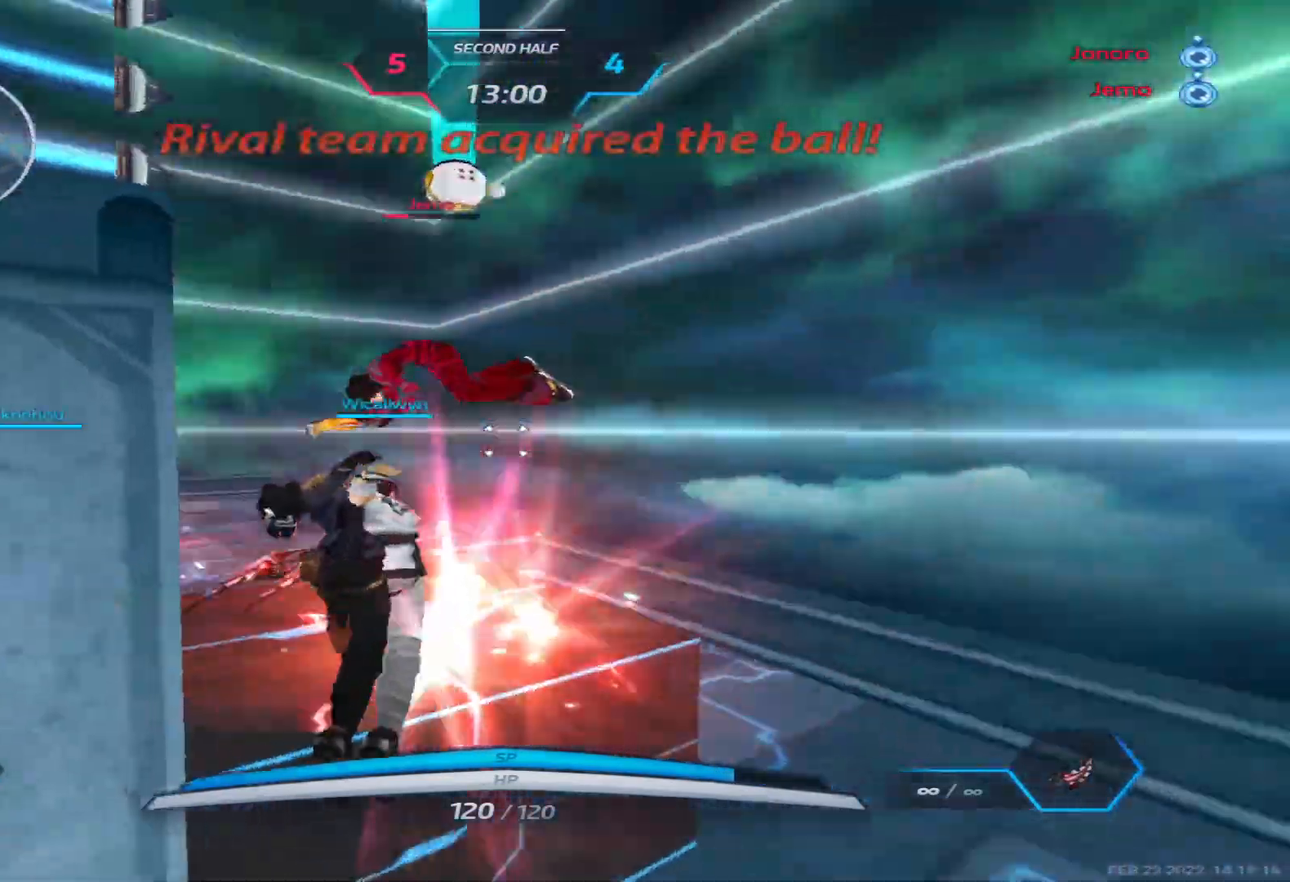
{"keys": ["2", "d"], "events": [[133, "space", "down"], [250, "d", "down"], [300, "space", "up"], [333, "w", "up"], [500, "2", "down"]]}
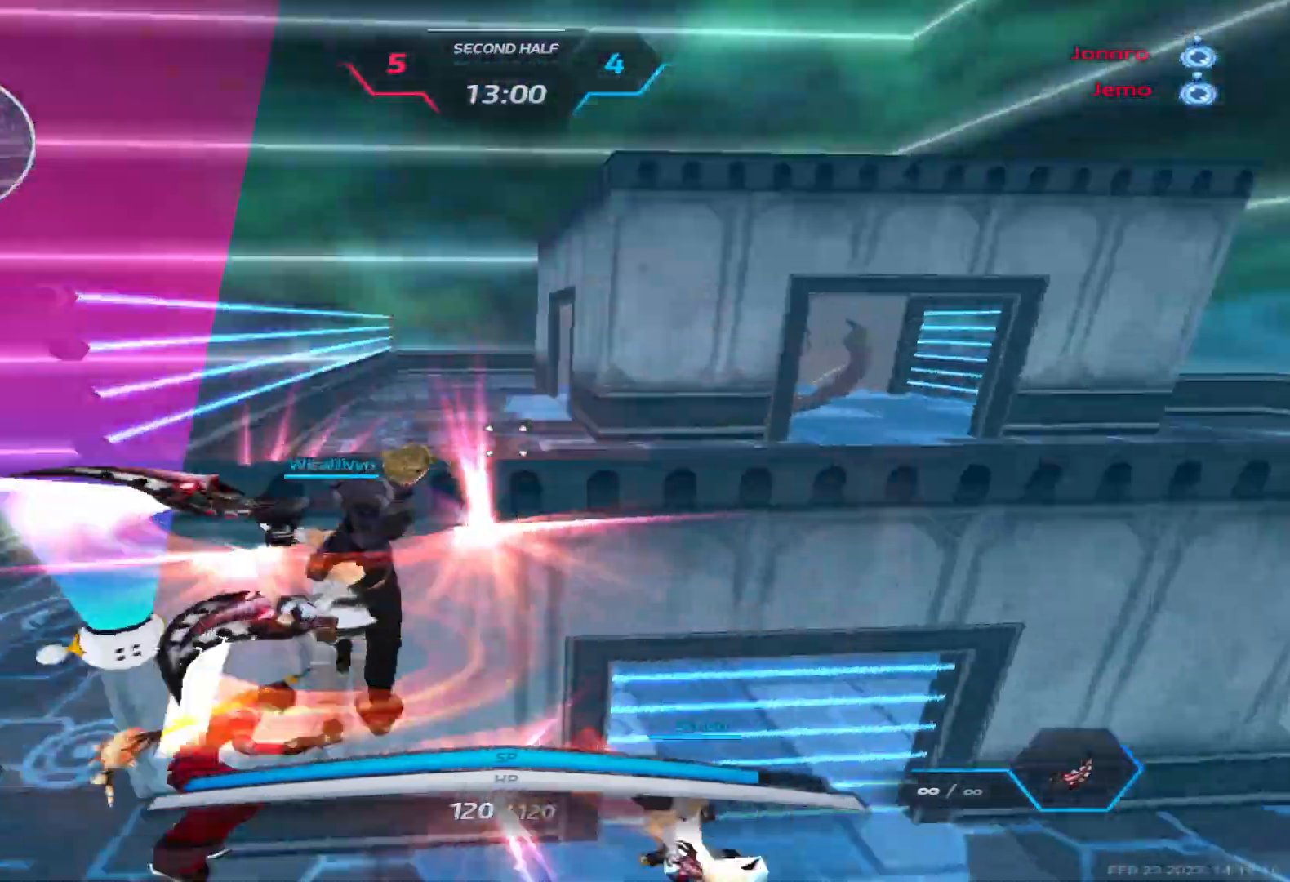
{"keys": ["a"], "events": [[50, "2", "up"], [83, "d", "up"], [150, "a", "down"]]}
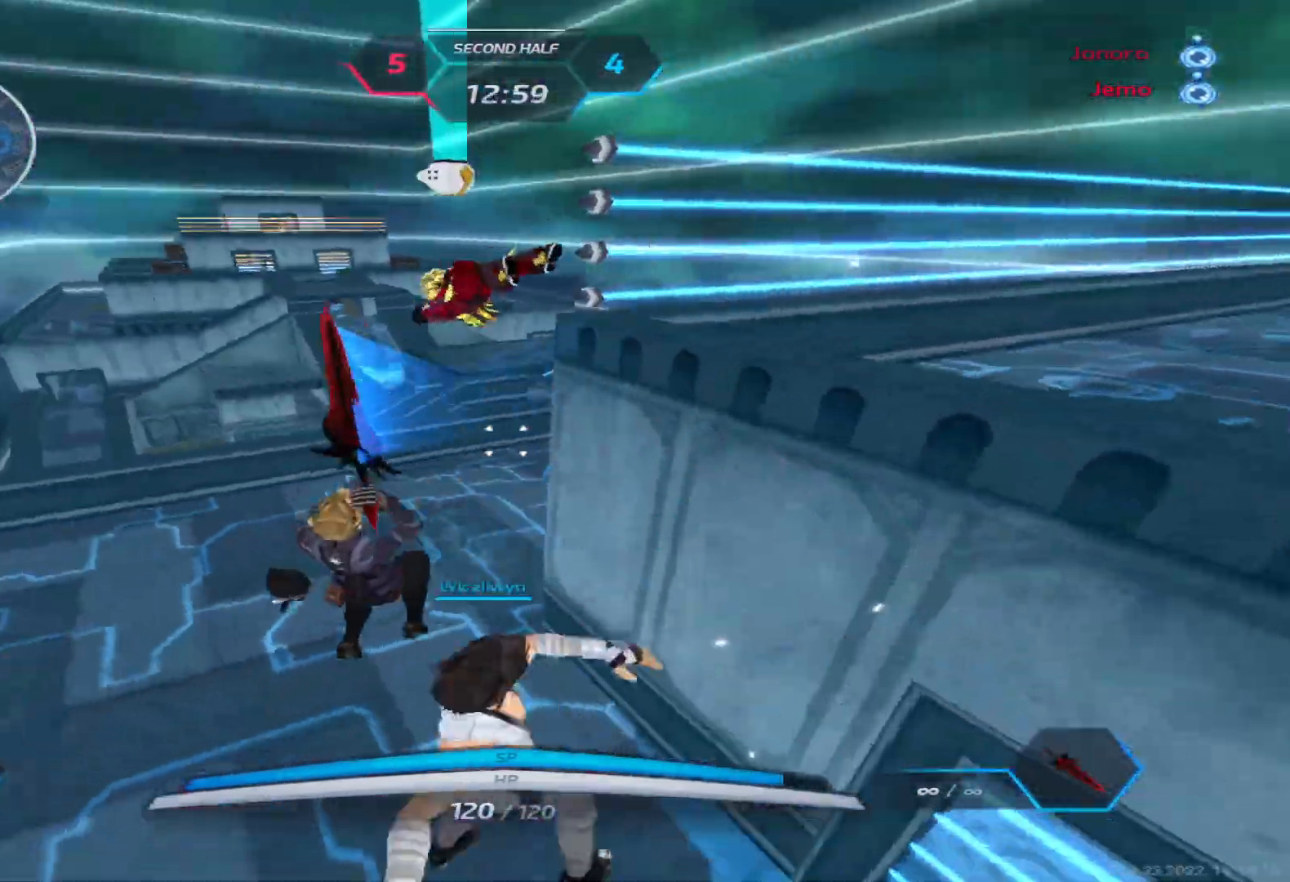
{"keys": ["a", "space"], "events": [[250, "space", "down"], [317, "space", "up"], [417, "space", "down"]]}
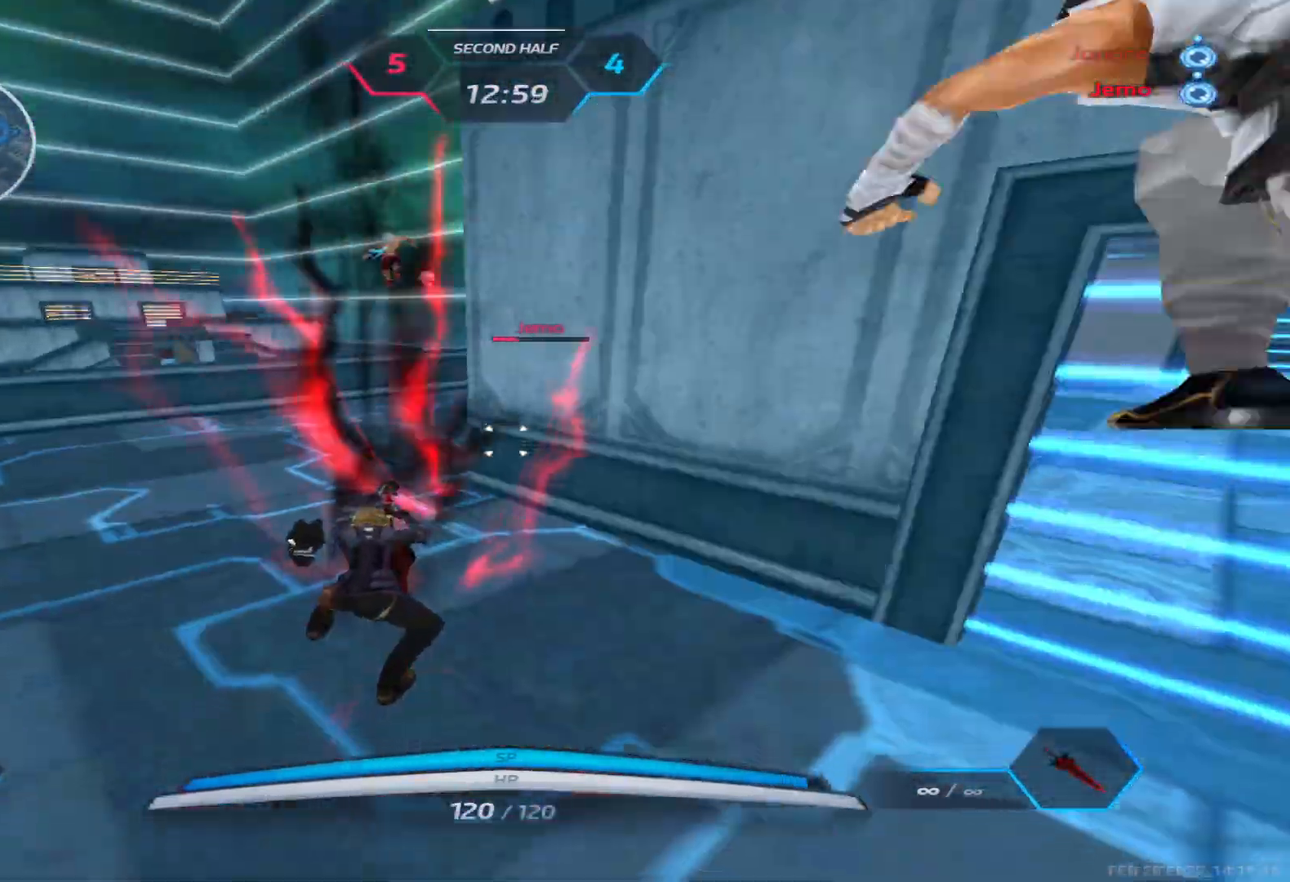
{"keys": ["a"], "events": [[17, "space", "up"], [150, "space", "down"], [250, "space", "up"]]}
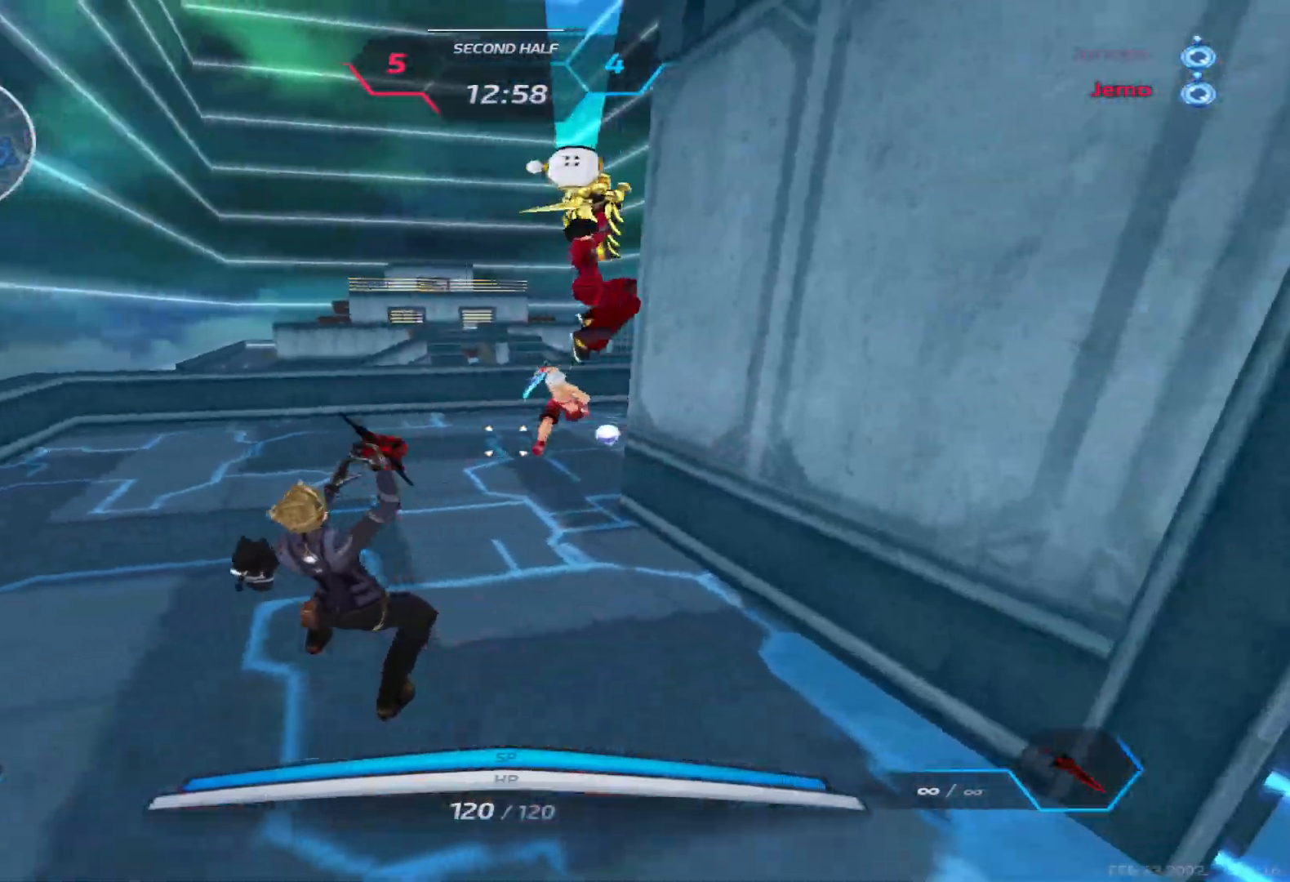
{"keys": ["a"], "events": []}
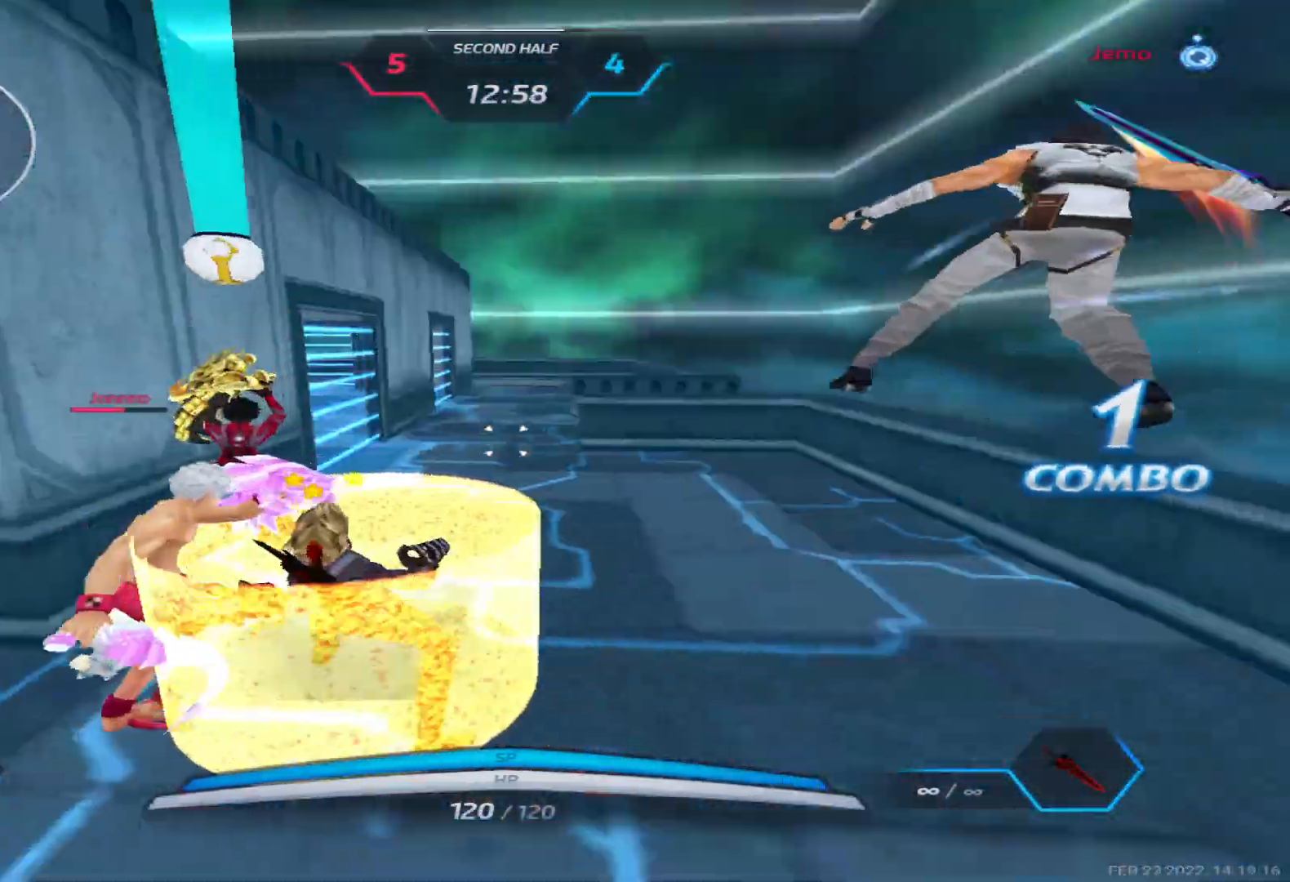
{"keys": ["a"], "events": [[50, "space", "down"], [150, "space", "up"], [233, "space", "down"], [300, "2", "down"], [333, "space", "up"], [367, "2", "up"]]}
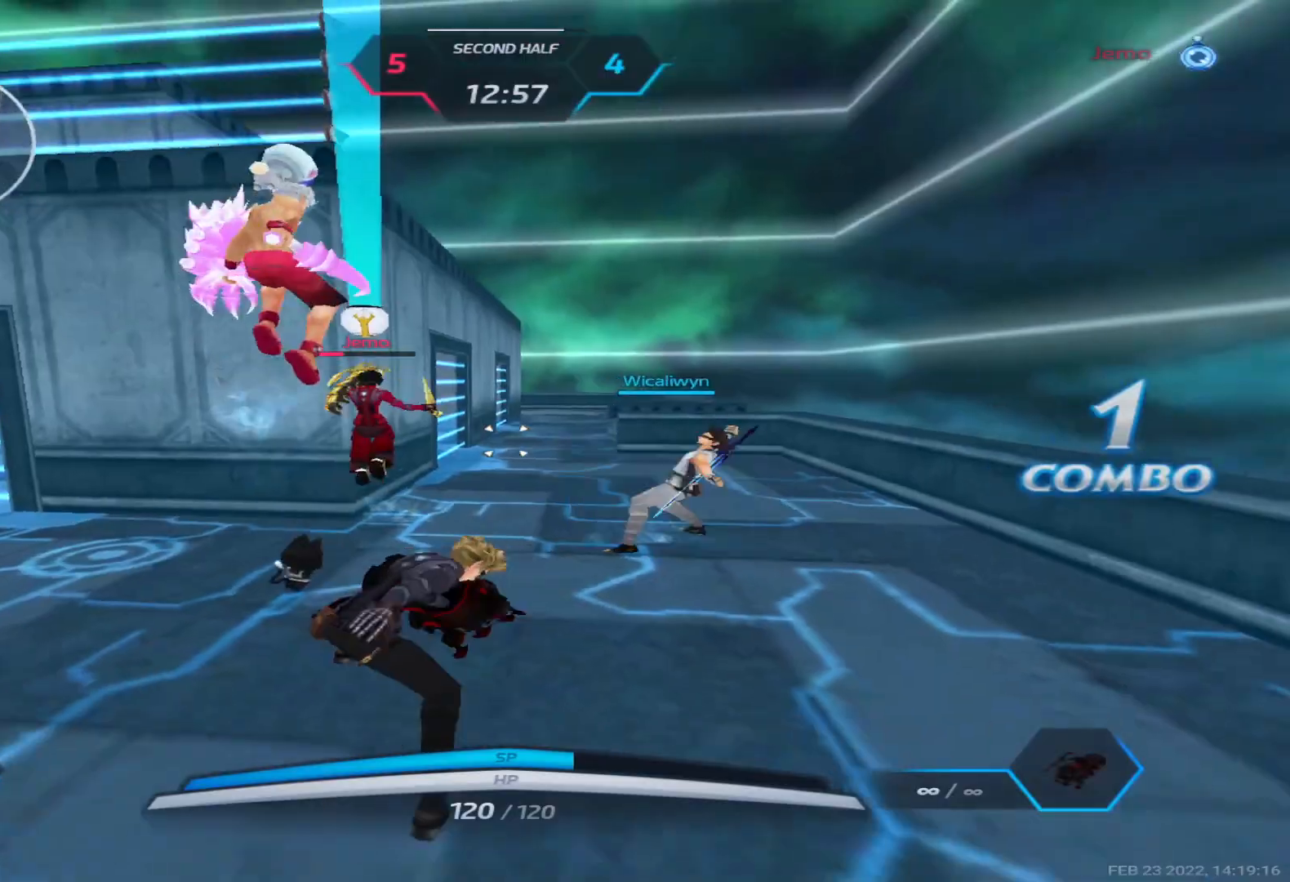
{"keys": ["a", "space"], "events": [[467, "space", "down"]]}
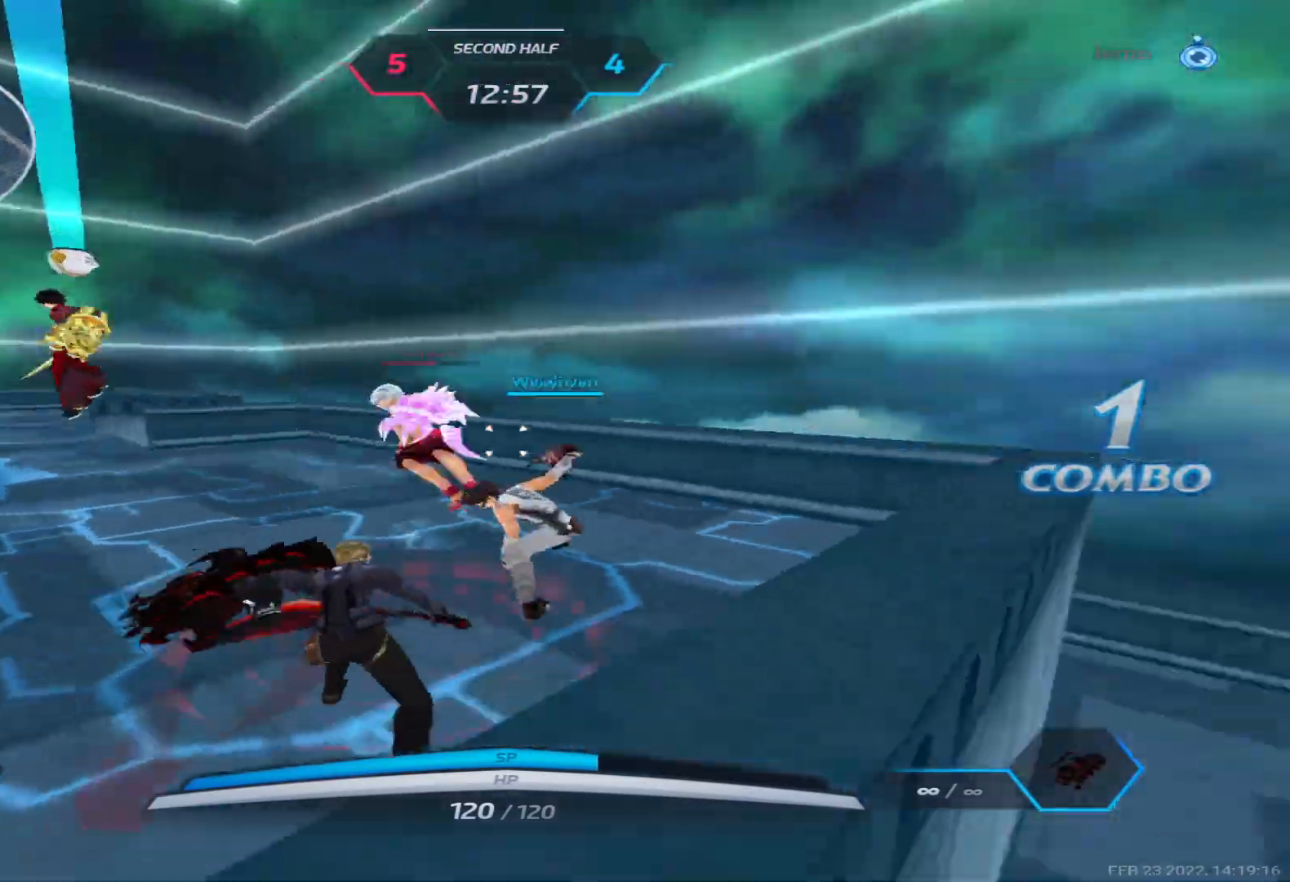
{"keys": ["a"], "events": [[50, "space", "up"], [150, "space", "down"], [233, "space", "up"], [350, "space", "down"], [417, "space", "up"]]}
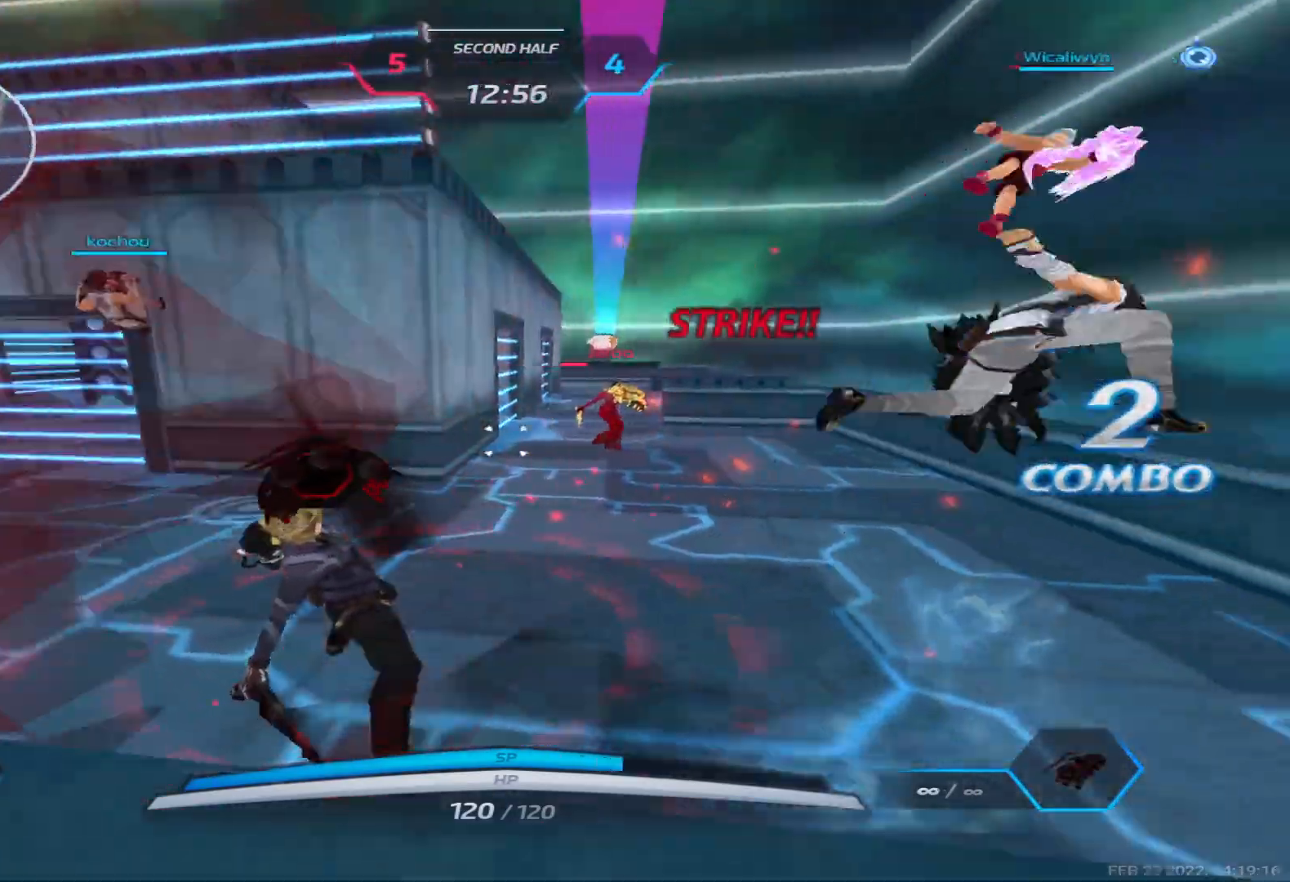
{"keys": ["a", "s"], "events": [[17, "space", "down"], [217, "space", "up"], [233, "s", "down"]]}
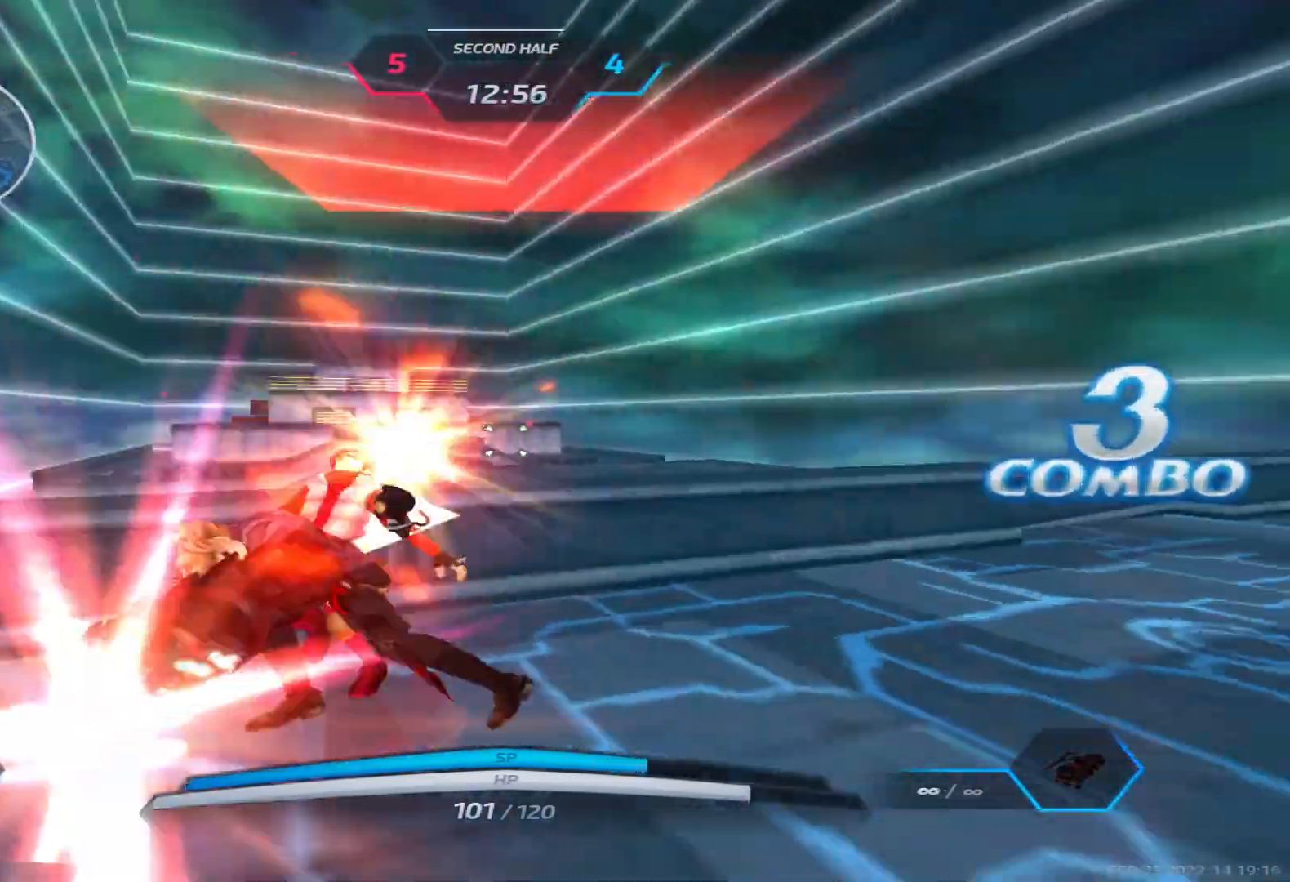
{"keys": [], "events": [[50, "s", "up"], [300, "a", "up"]]}